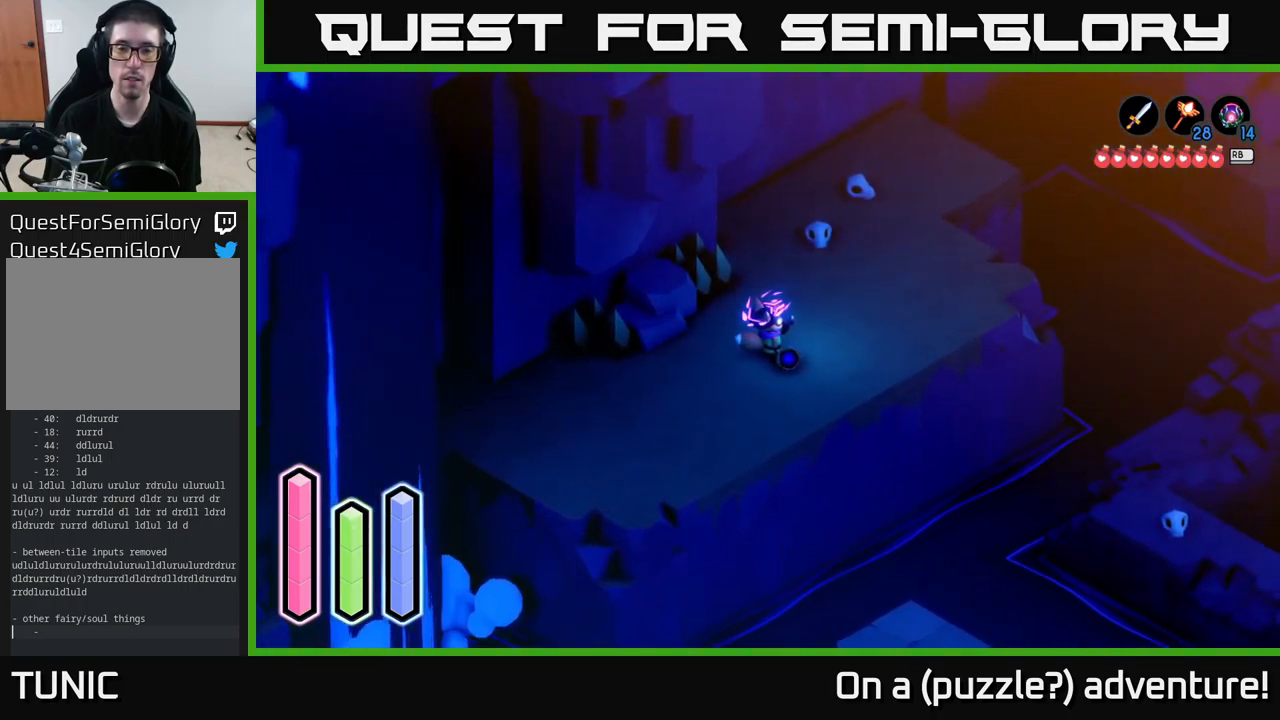
Gameplay with a controller (Xbox layout); each line is a JSON object with the inputs held at the frame after it. "events" lists button and stick changes between this image and that frame as [ms after this image, input, new state], when the widget could be followed in between.
{"buttons": ["DPAD_UP"], "left_stick": "center", "right_stick": "center", "events": [[33, "DPAD_UP", "up"], [200, "DPAD_LEFT", "down"], [300, "DPAD_LEFT", "up"], [433, "DPAD_UP", "down"]]}
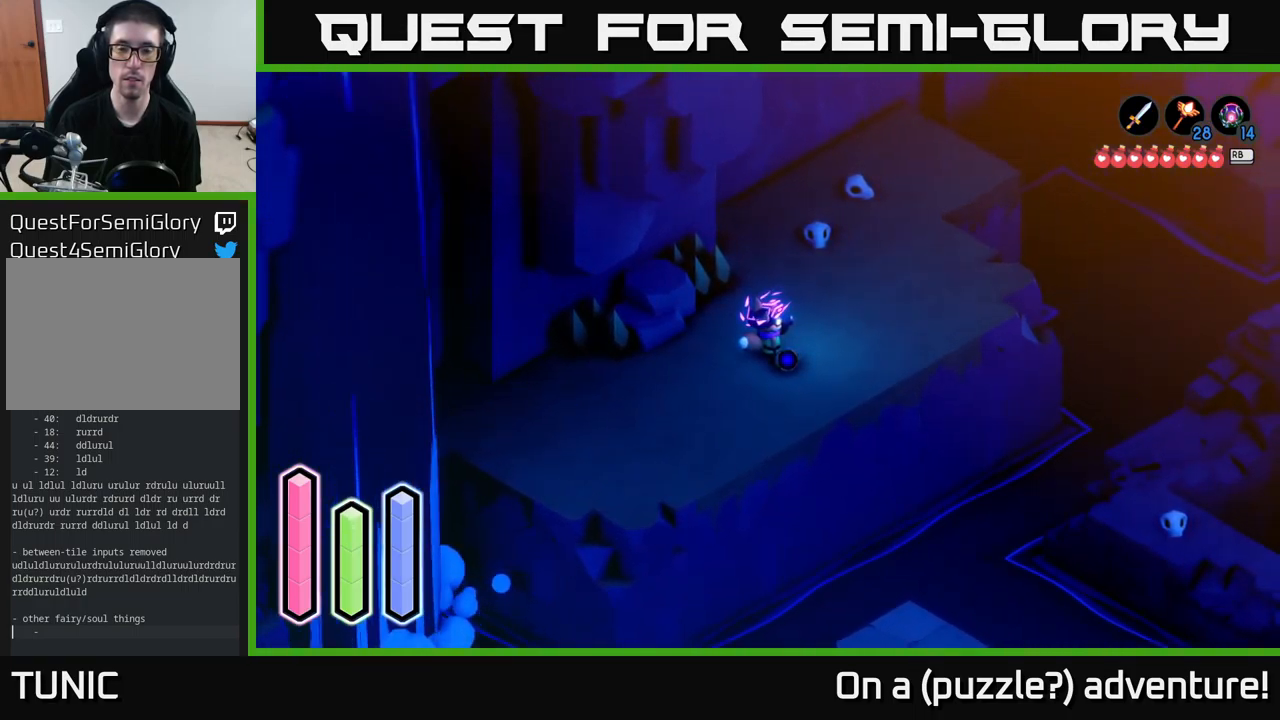
{"buttons": ["DPAD_DOWN"], "left_stick": "center", "right_stick": "center", "events": [[33, "DPAD_UP", "up"], [217, "DPAD_RIGHT", "down"], [317, "DPAD_RIGHT", "up"], [500, "DPAD_DOWN", "down"]]}
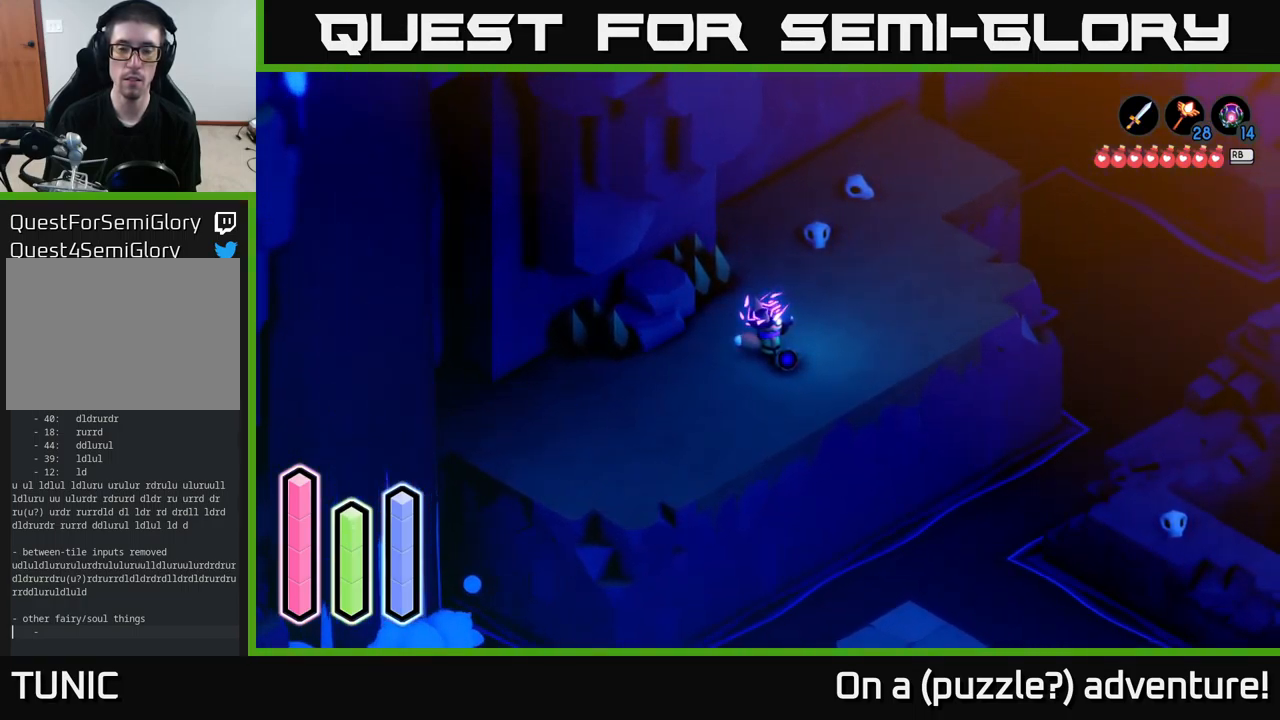
{"buttons": [], "left_stick": "center", "right_stick": "center", "events": [[67, "DPAD_DOWN", "up"], [167, "DPAD_RIGHT", "down"], [283, "DPAD_RIGHT", "up"]]}
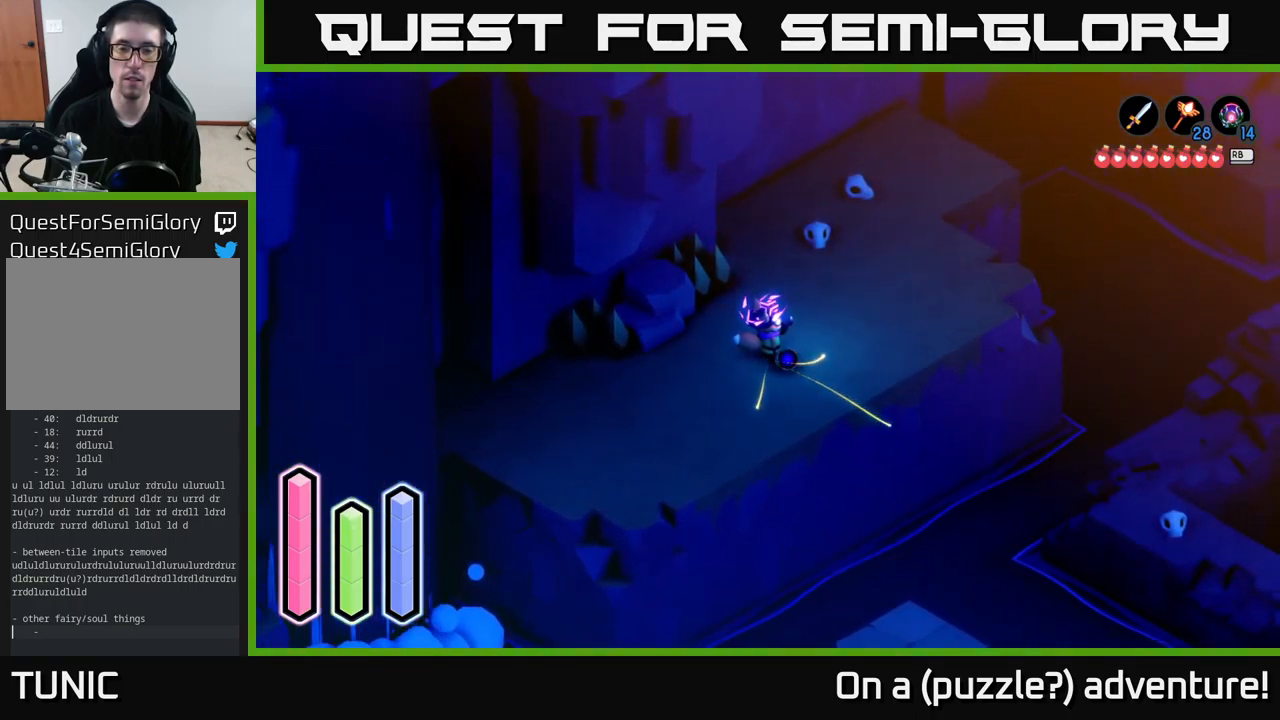
{"buttons": [], "left_stick": "center", "right_stick": "center", "events": []}
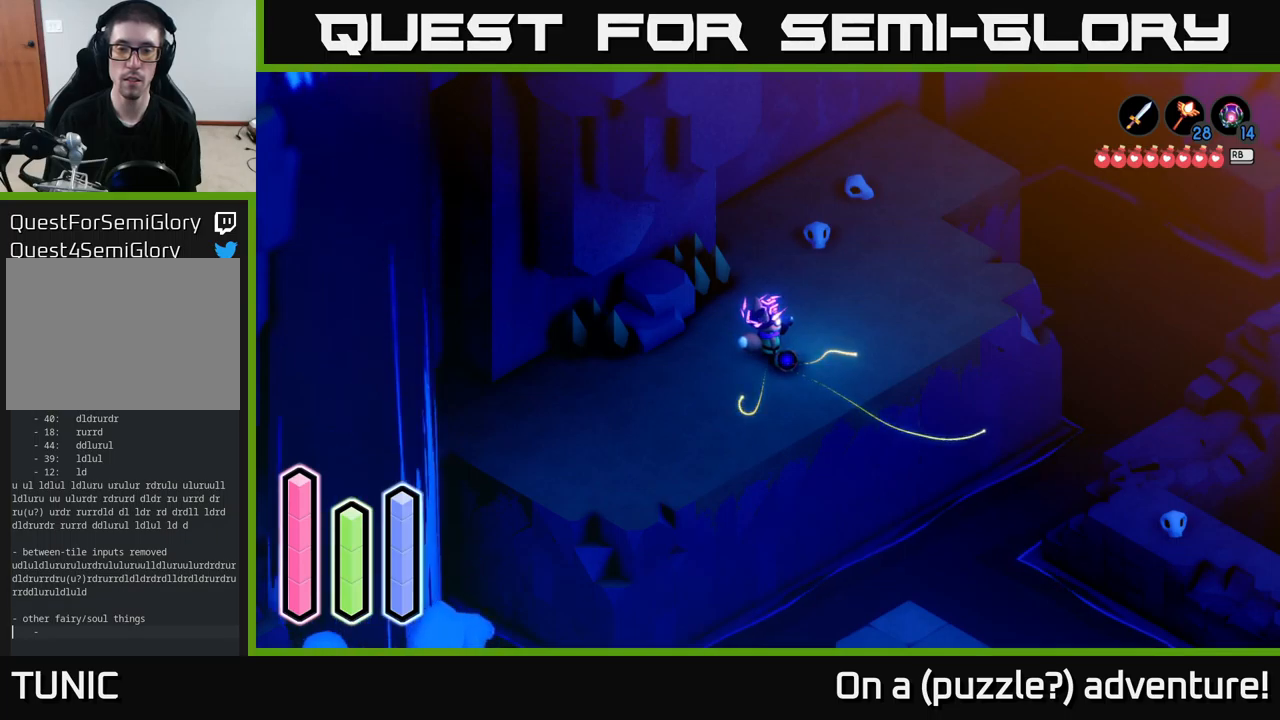
{"buttons": [], "left_stick": "up-right", "right_stick": "center", "events": [[17, "left_stick", "right"], [400, "left_stick", "up-right"]]}
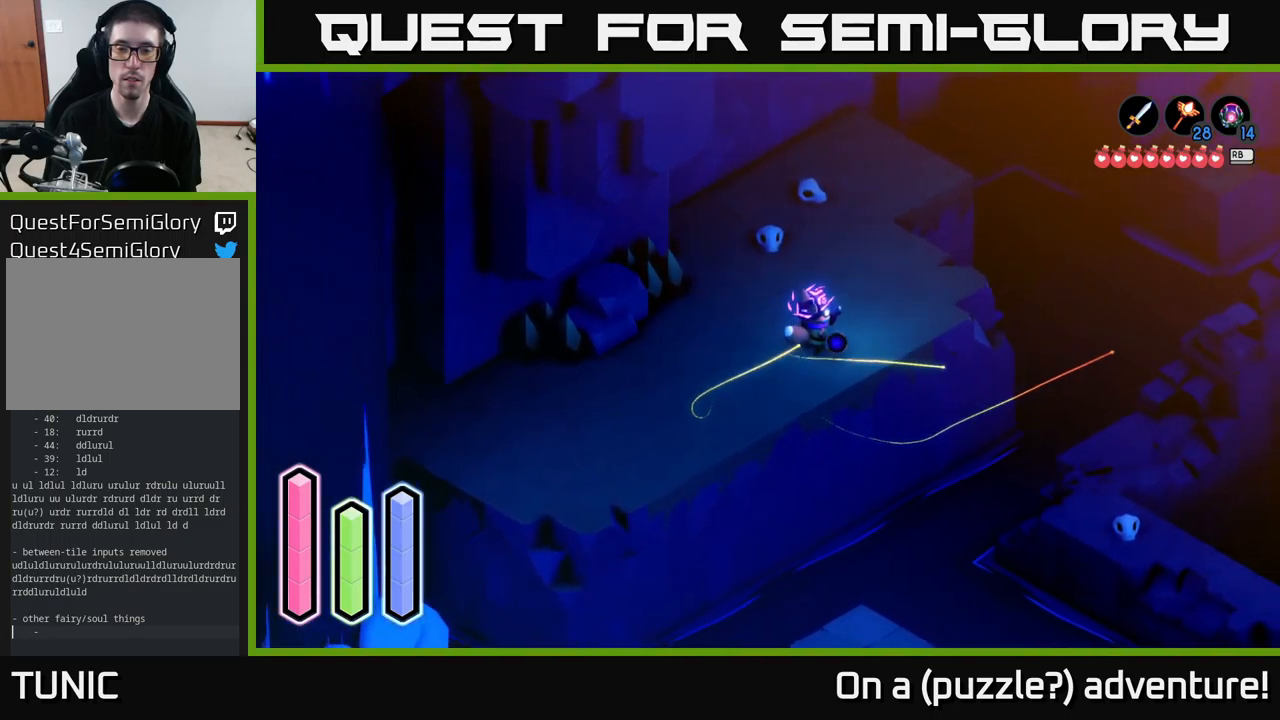
{"buttons": [], "left_stick": "right", "right_stick": "center", "events": [[300, "left_stick", "right"]]}
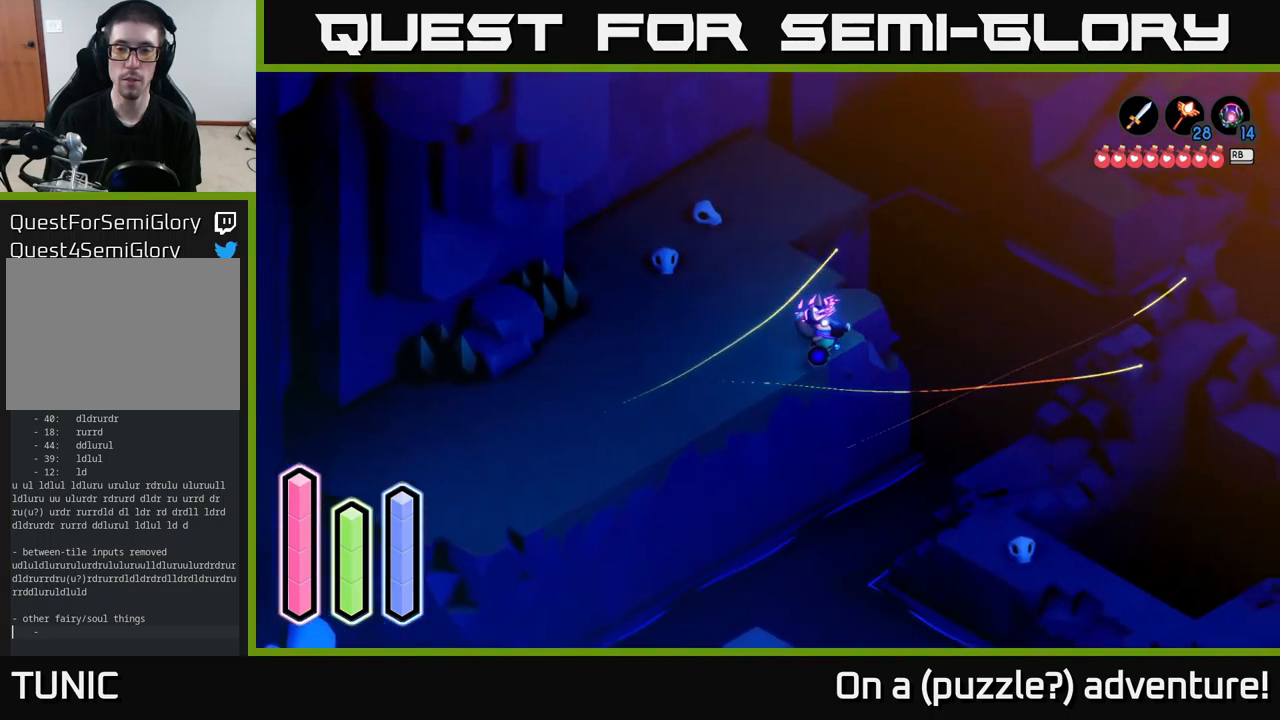
{"buttons": ["A"], "left_stick": "down-right", "right_stick": "center", "events": [[17, "left_stick", "down-right"], [84, "A", "down"]]}
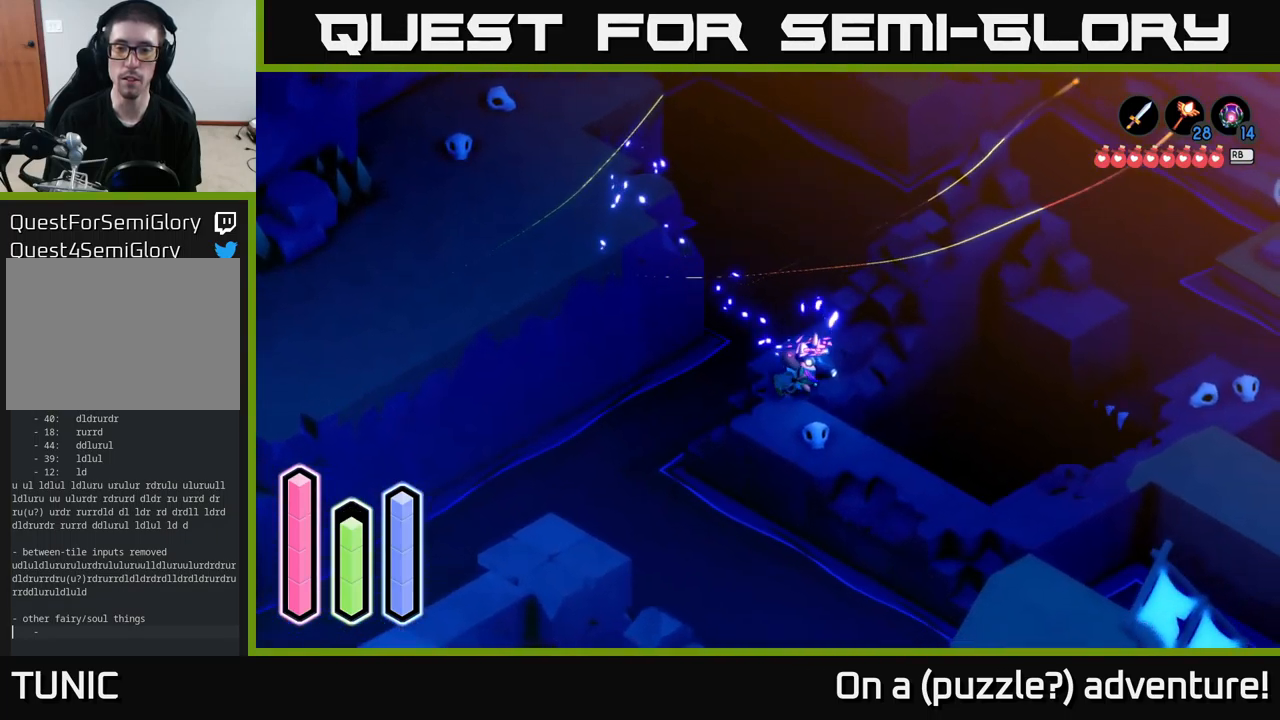
{"buttons": ["A"], "left_stick": "right", "right_stick": "center", "events": [[34, "left_stick", "down"], [434, "left_stick", "right"]]}
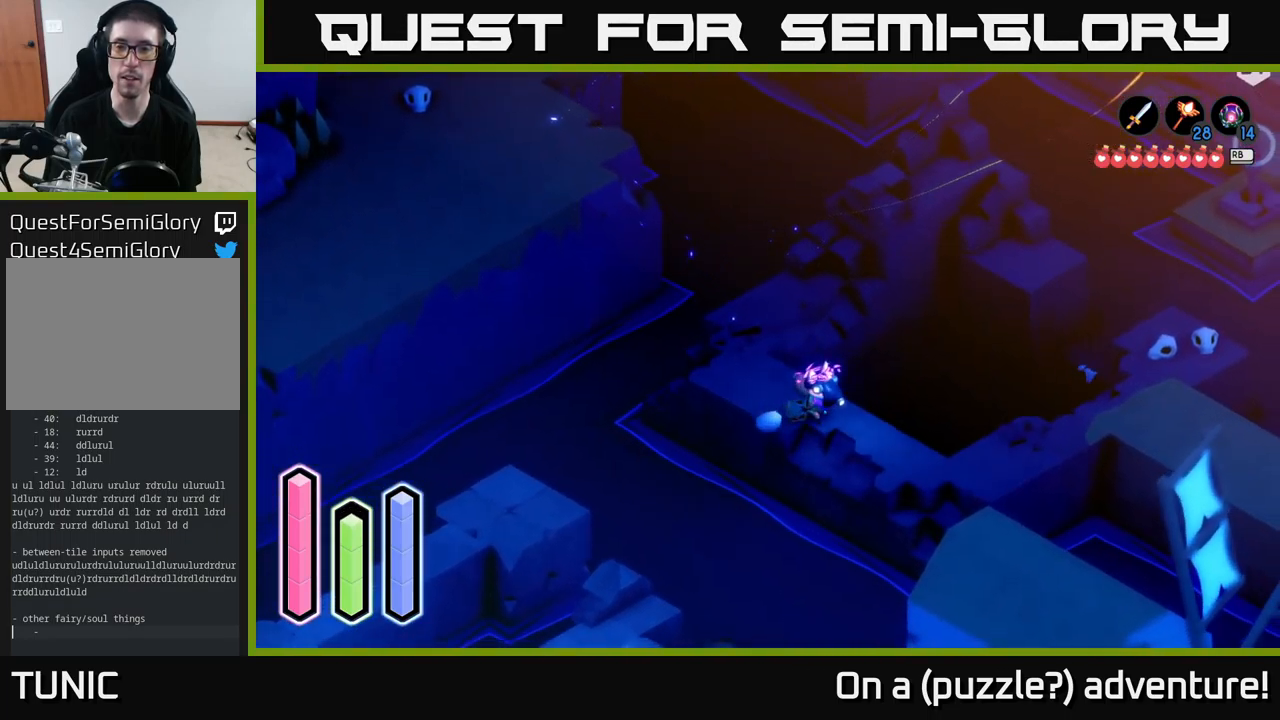
{"buttons": ["A"], "left_stick": "right", "right_stick": "center", "events": []}
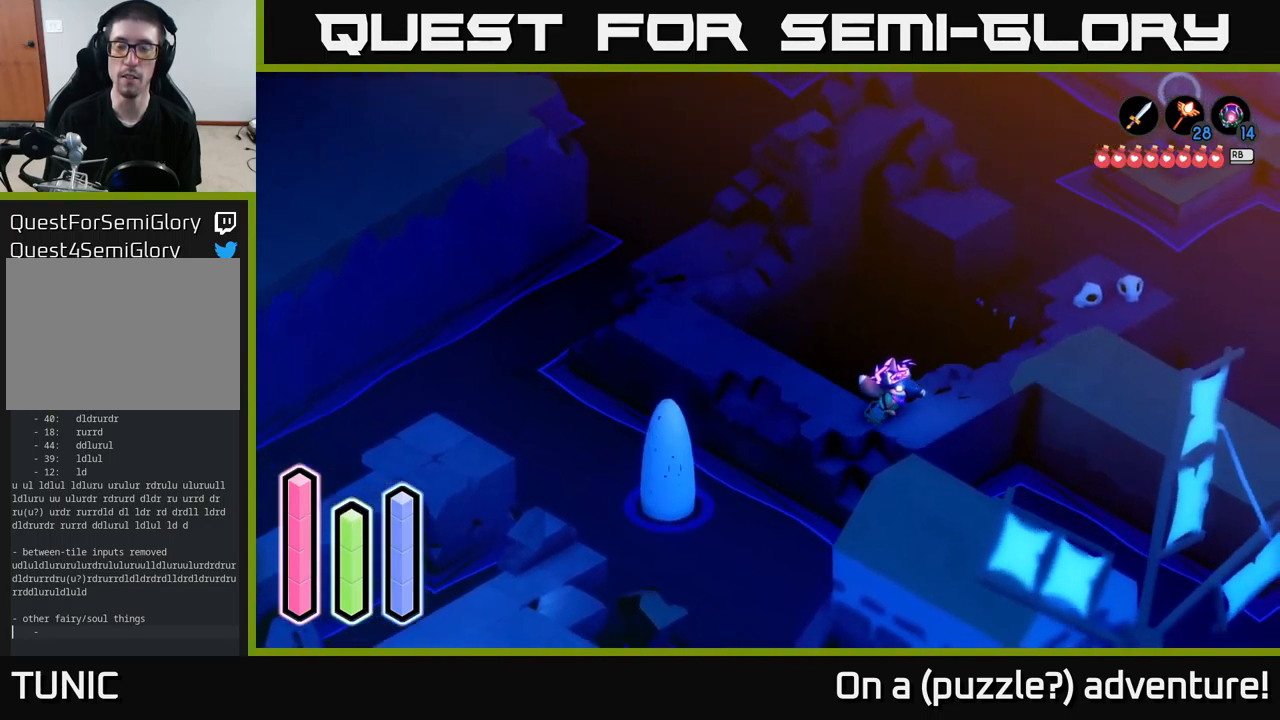
{"buttons": ["A"], "left_stick": "up-right", "right_stick": "center", "events": [[200, "left_stick", "up-right"]]}
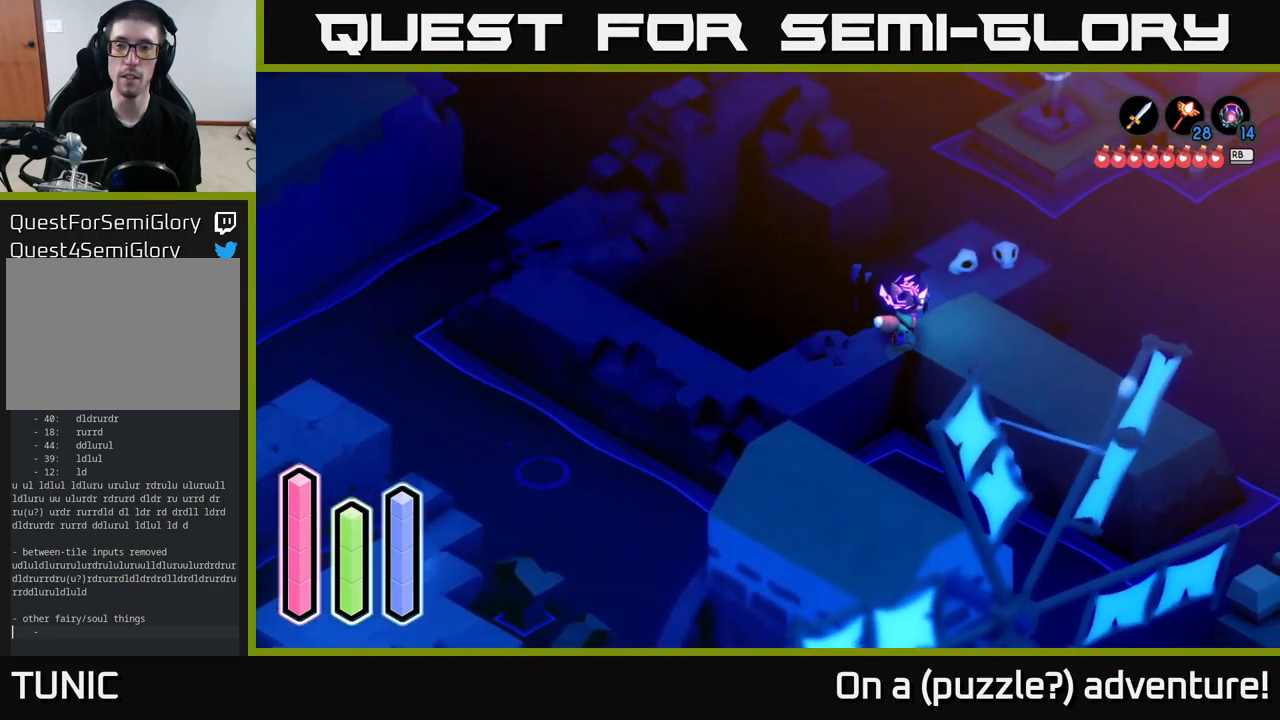
{"buttons": ["A"], "left_stick": "up-right", "right_stick": "center", "events": [[284, "A", "up"], [367, "A", "down"]]}
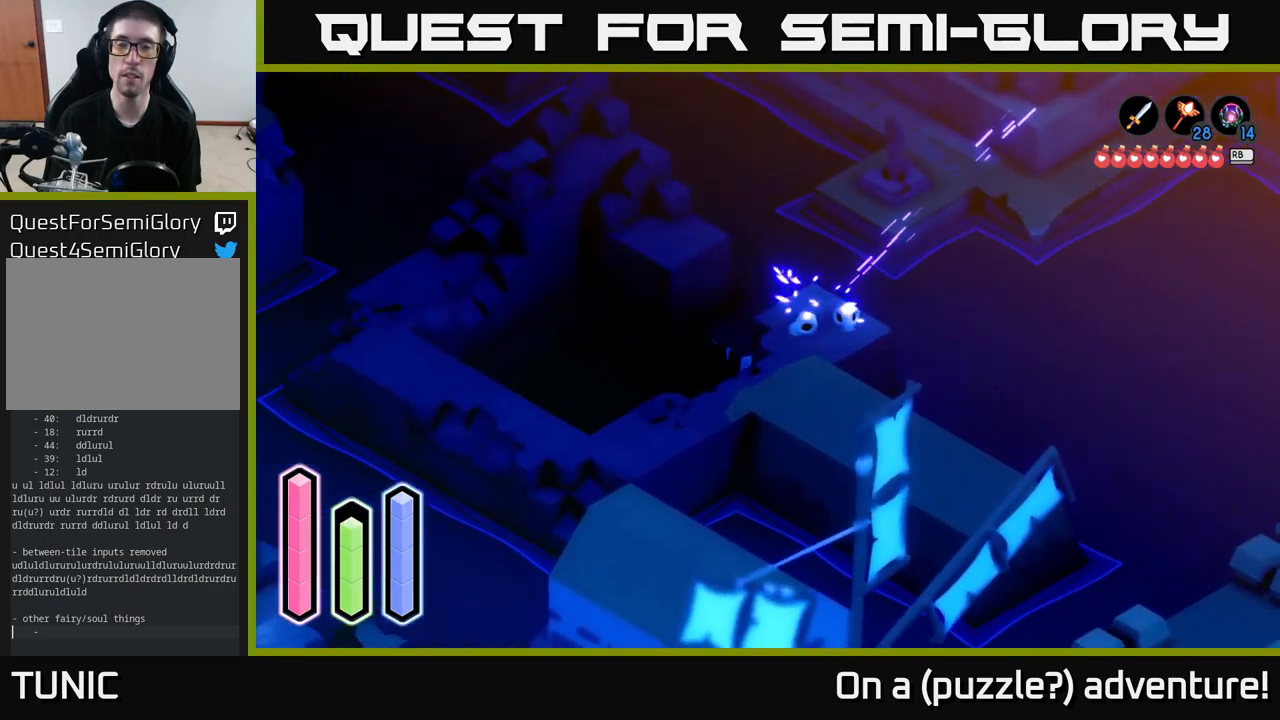
{"buttons": [], "left_stick": "up", "right_stick": "center", "events": [[34, "left_stick", "up"], [317, "A", "up"]]}
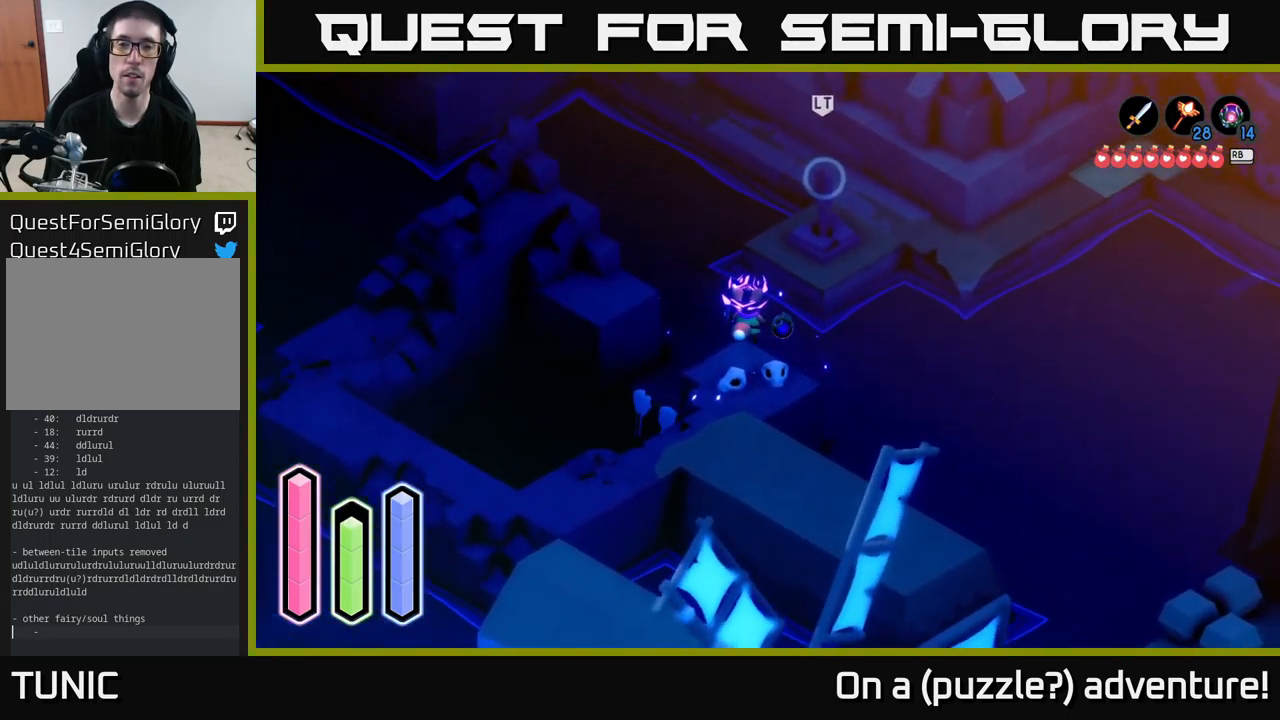
{"buttons": ["L2"], "left_stick": "up", "right_stick": "center", "events": [[50, "L2", "down"]]}
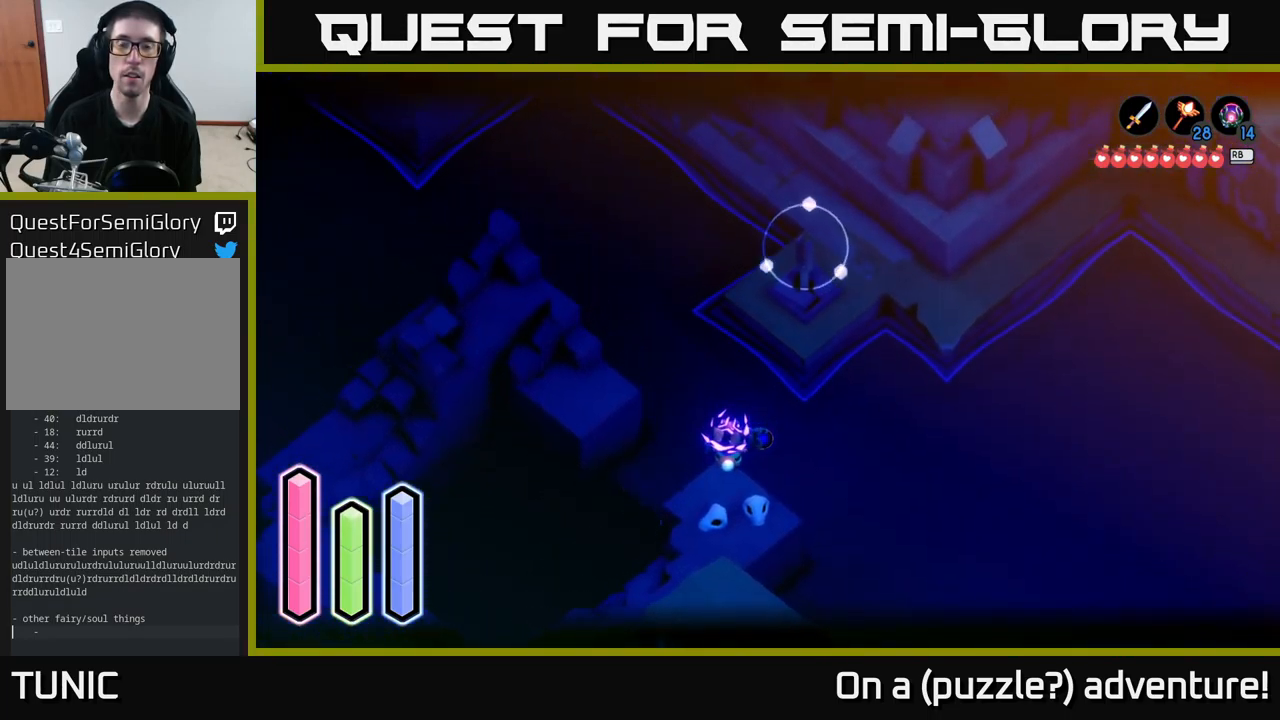
{"buttons": [], "left_stick": "up", "right_stick": "center", "events": [[100, "L2", "up"], [100, "left_stick", "up-right"], [267, "A", "down"], [434, "A", "up"], [434, "left_stick", "up"]]}
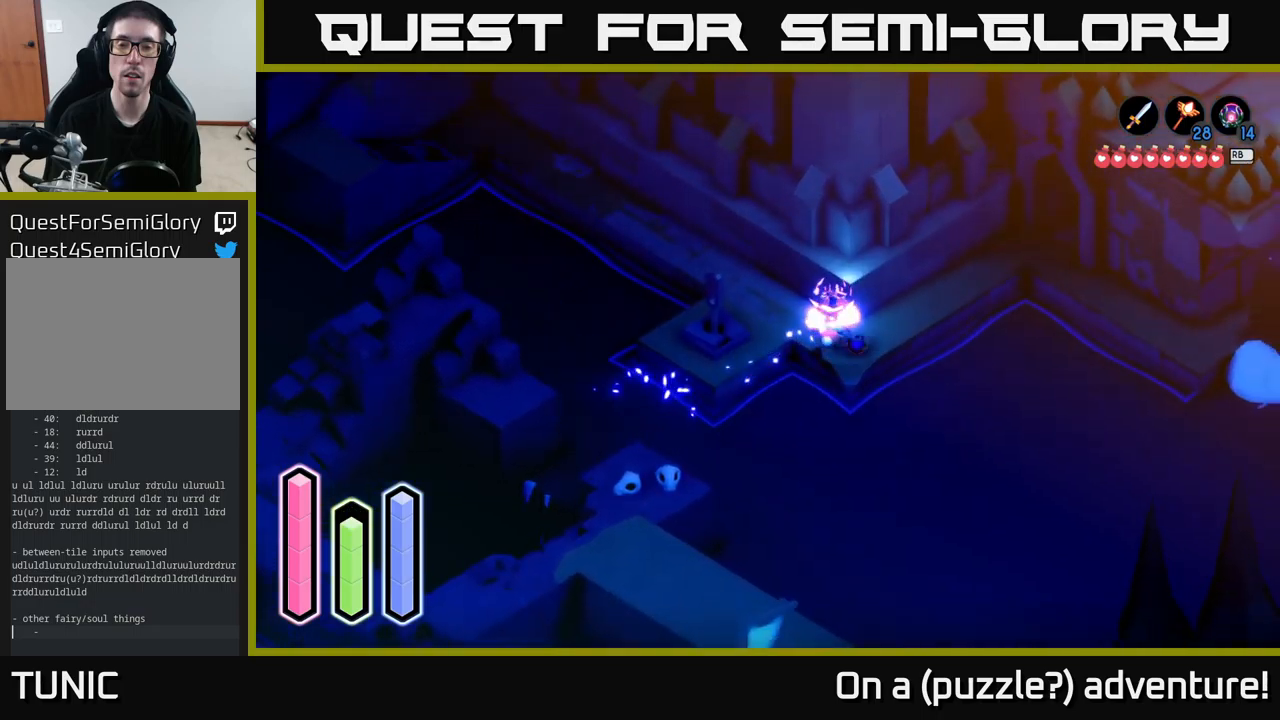
{"buttons": ["A"], "left_stick": "up", "right_stick": "center", "events": [[300, "A", "down"]]}
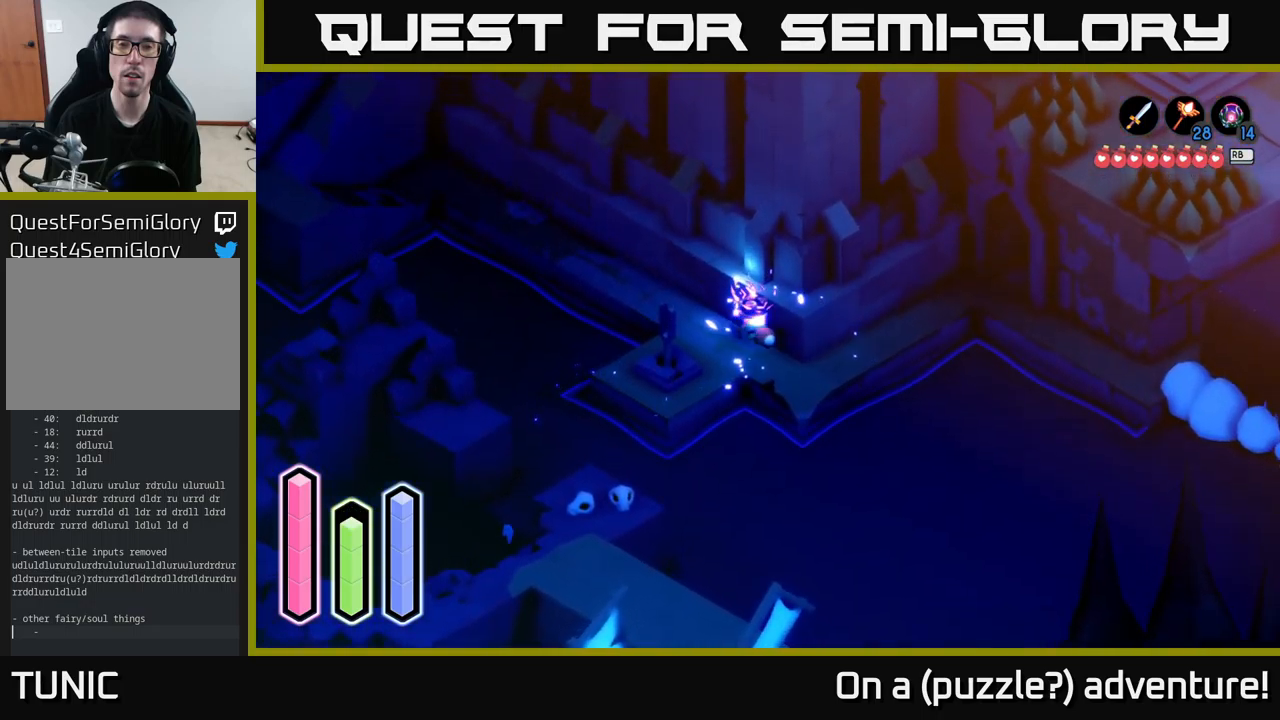
{"buttons": ["A"], "left_stick": "up-left", "right_stick": "center", "events": [[16, "left_stick", "up-left"], [216, "A", "up"], [316, "A", "down"]]}
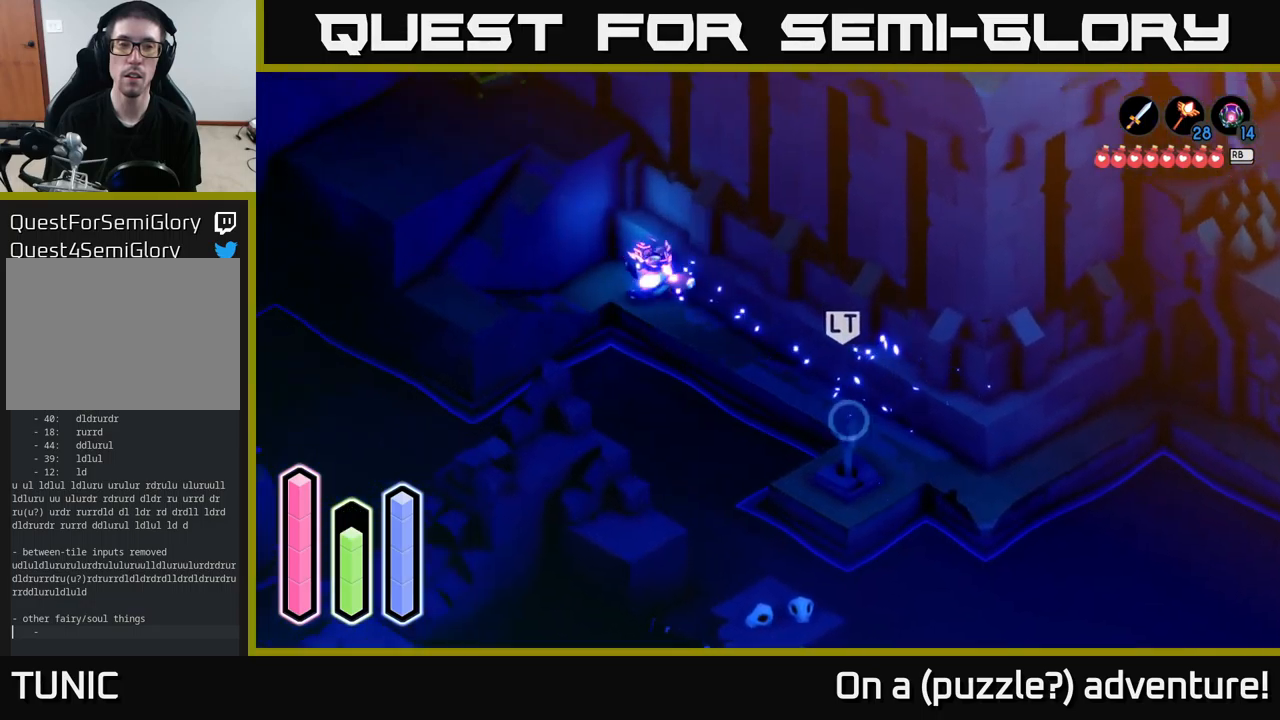
{"buttons": ["A"], "left_stick": "down-left", "right_stick": "center", "events": [[216, "left_stick", "down-left"]]}
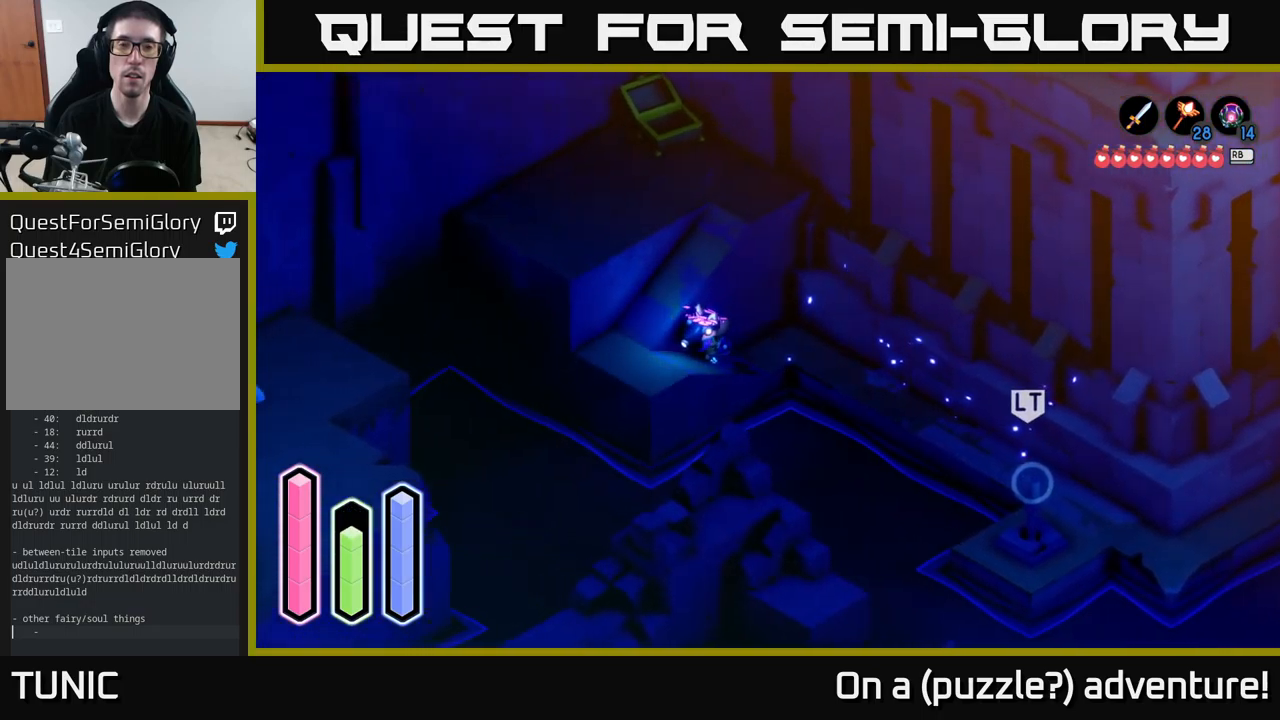
{"buttons": ["A"], "left_stick": "up-right", "right_stick": "center", "events": [[233, "left_stick", "up-left"], [466, "left_stick", "up-right"]]}
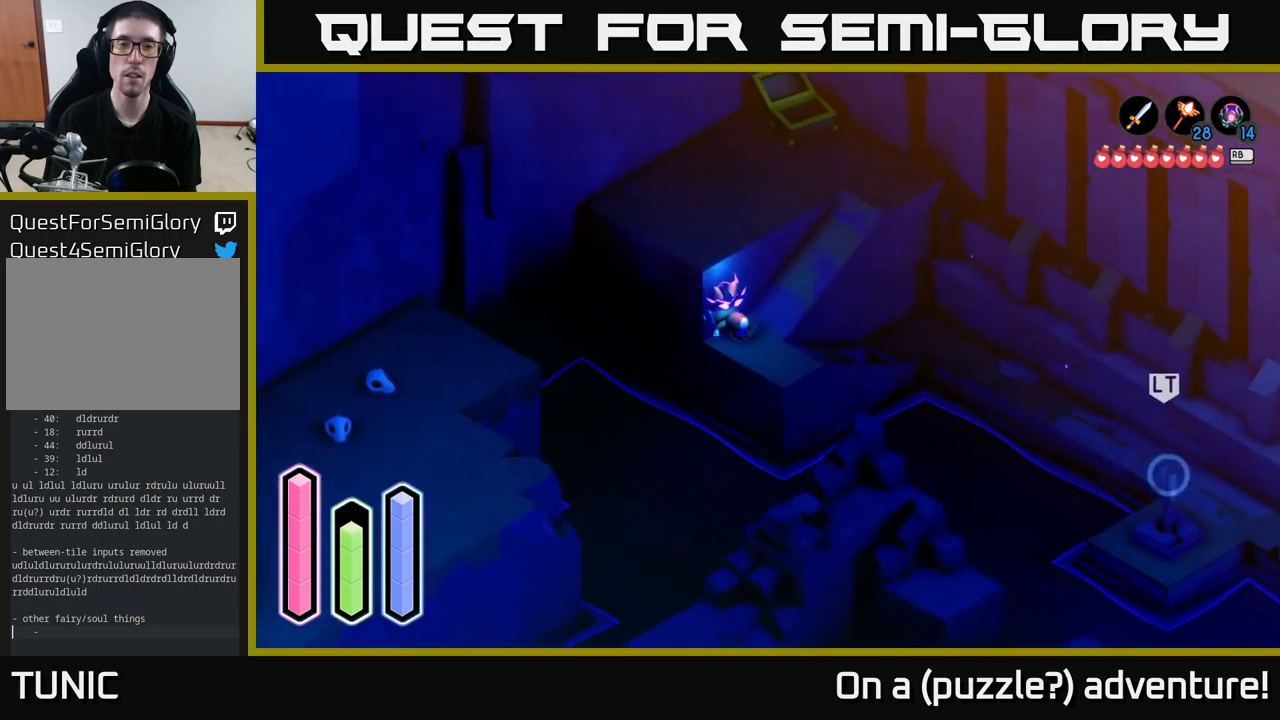
{"buttons": ["A"], "left_stick": "up-right", "right_stick": "center", "events": []}
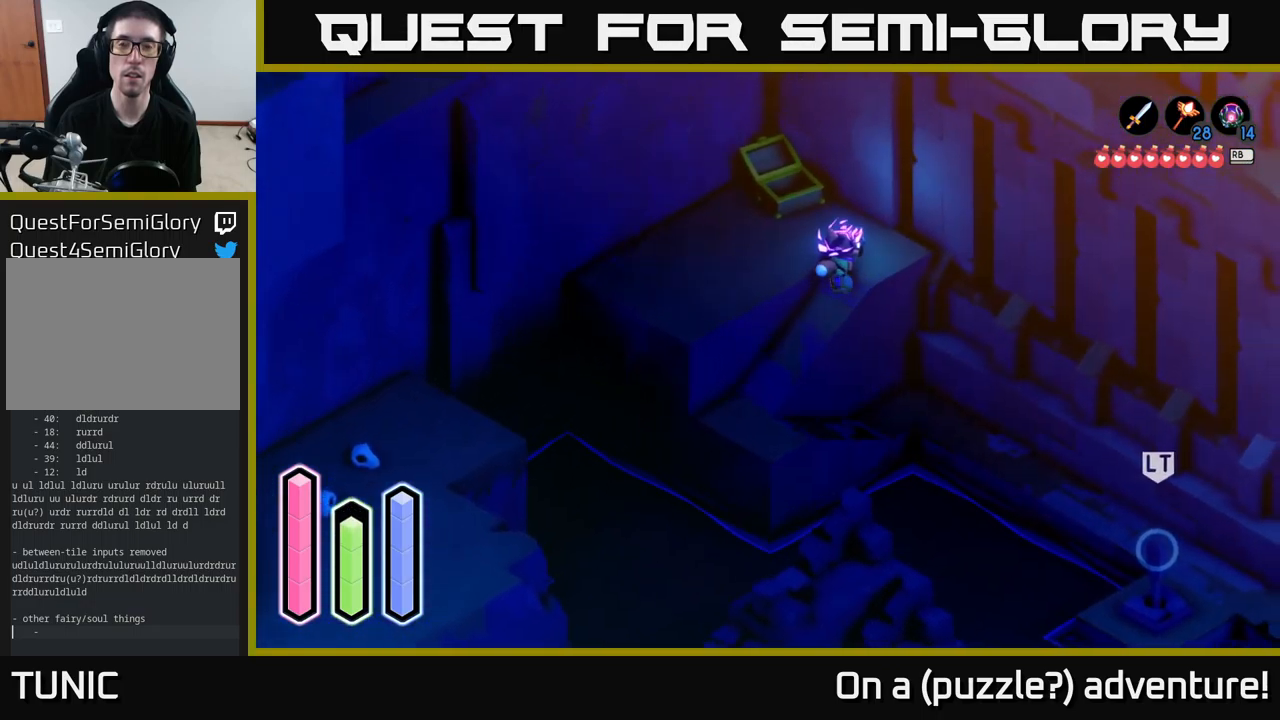
{"buttons": [], "left_stick": "right", "right_stick": "center", "events": [[266, "left_stick", "center"], [333, "left_stick", "down"], [416, "A", "up"], [500, "left_stick", "right"]]}
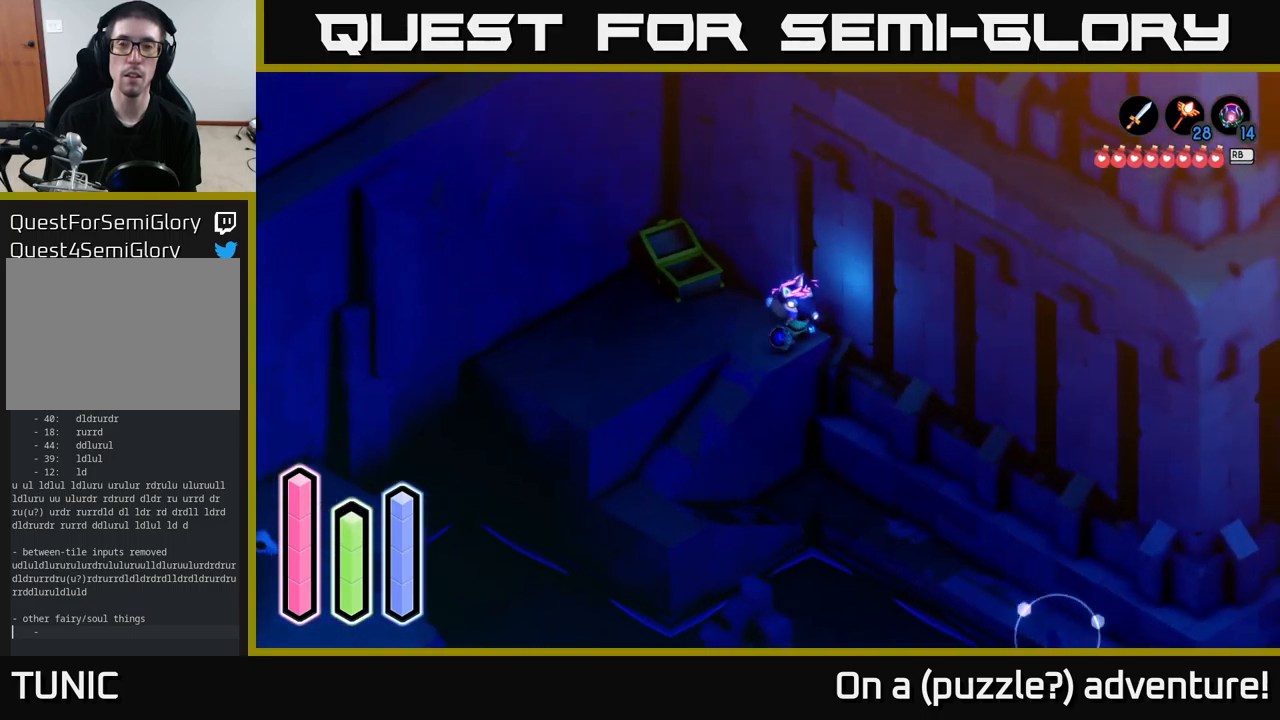
{"buttons": ["L2"], "left_stick": "center", "right_stick": "up-right", "events": [[16, "L2", "down"], [83, "left_stick", "up-right"], [350, "left_stick", "center"], [416, "right_stick", "up-right"]]}
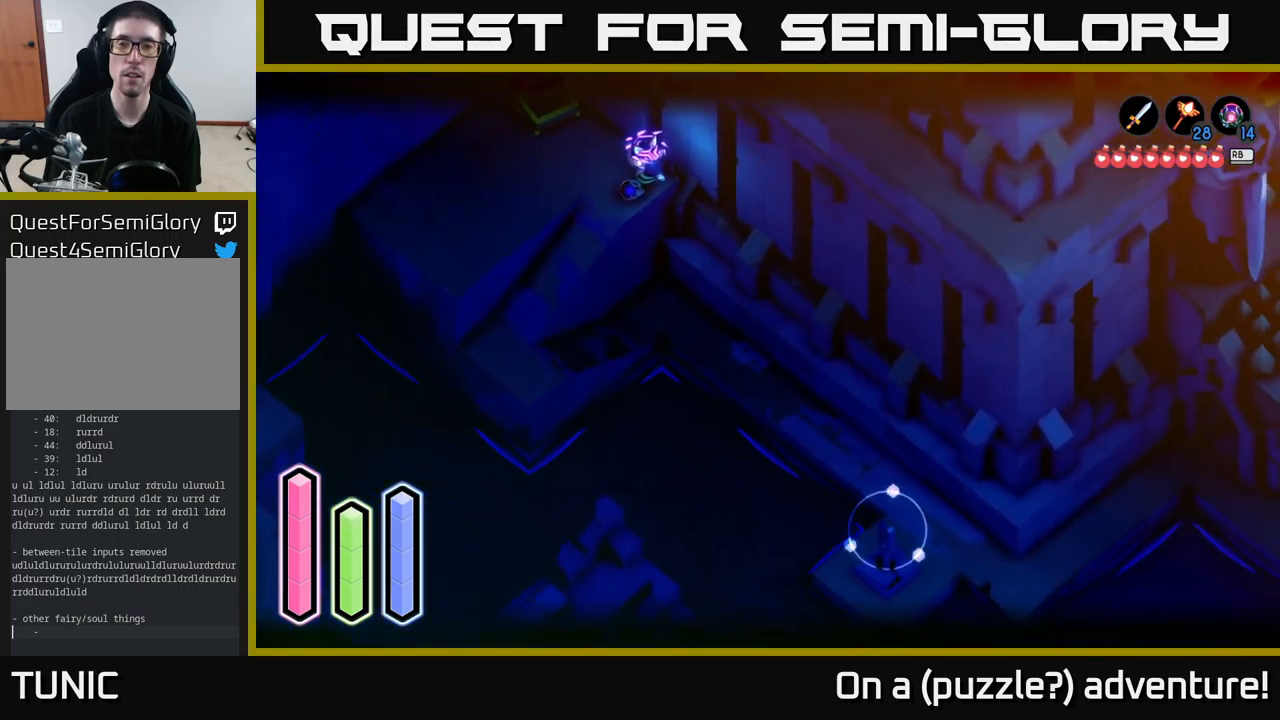
{"buttons": ["L2"], "left_stick": "down-left", "right_stick": "center", "events": [[116, "right_stick", "center"], [266, "right_stick", "up"], [333, "right_stick", "up-right"], [433, "left_stick", "down-left"], [450, "right_stick", "center"]]}
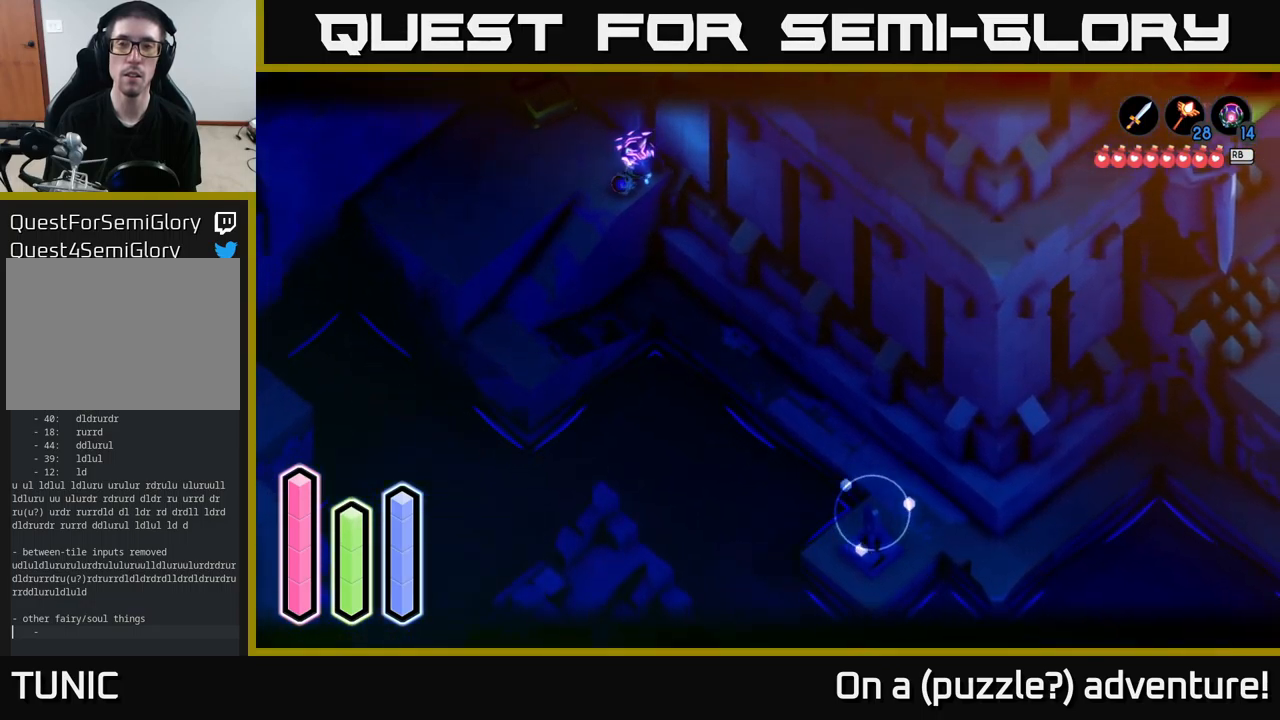
{"buttons": ["A"], "left_stick": "down-right", "right_stick": "center", "events": [[50, "L2", "up"], [100, "A", "down"], [416, "left_stick", "down-right"]]}
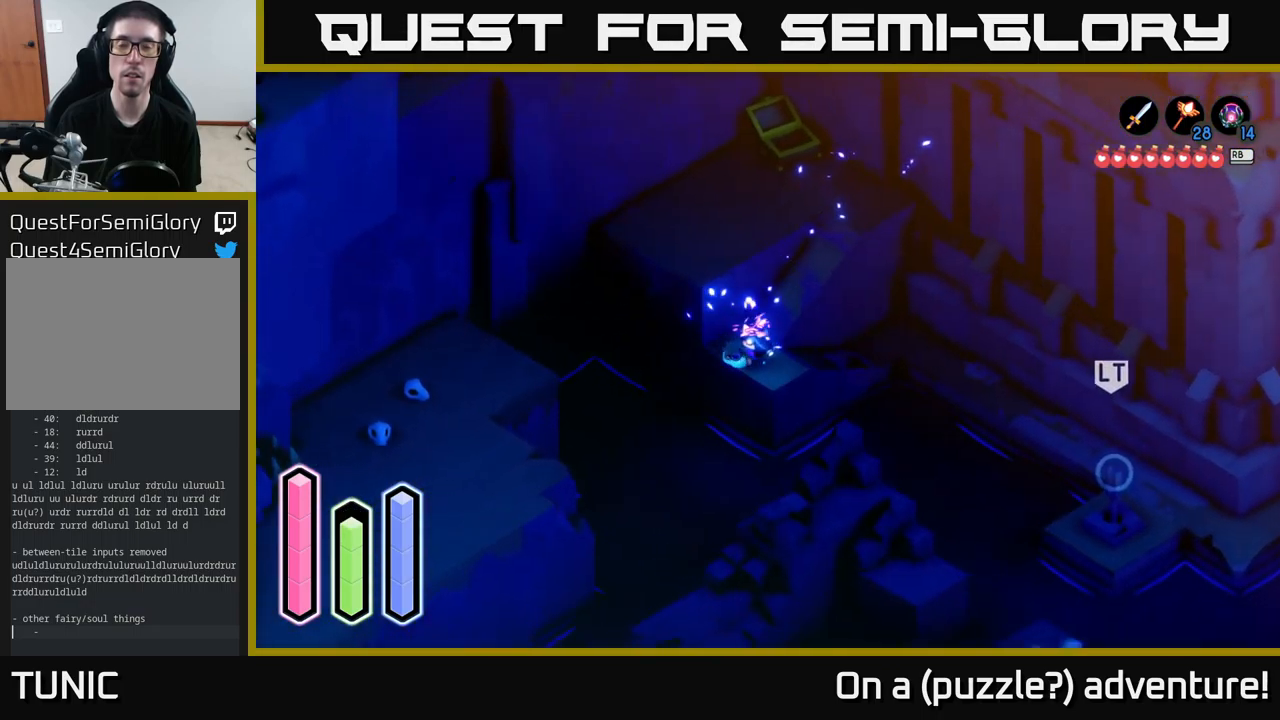
{"buttons": ["A"], "left_stick": "right", "right_stick": "center", "events": [[33, "left_stick", "right"], [200, "left_stick", "up-right"], [433, "left_stick", "right"]]}
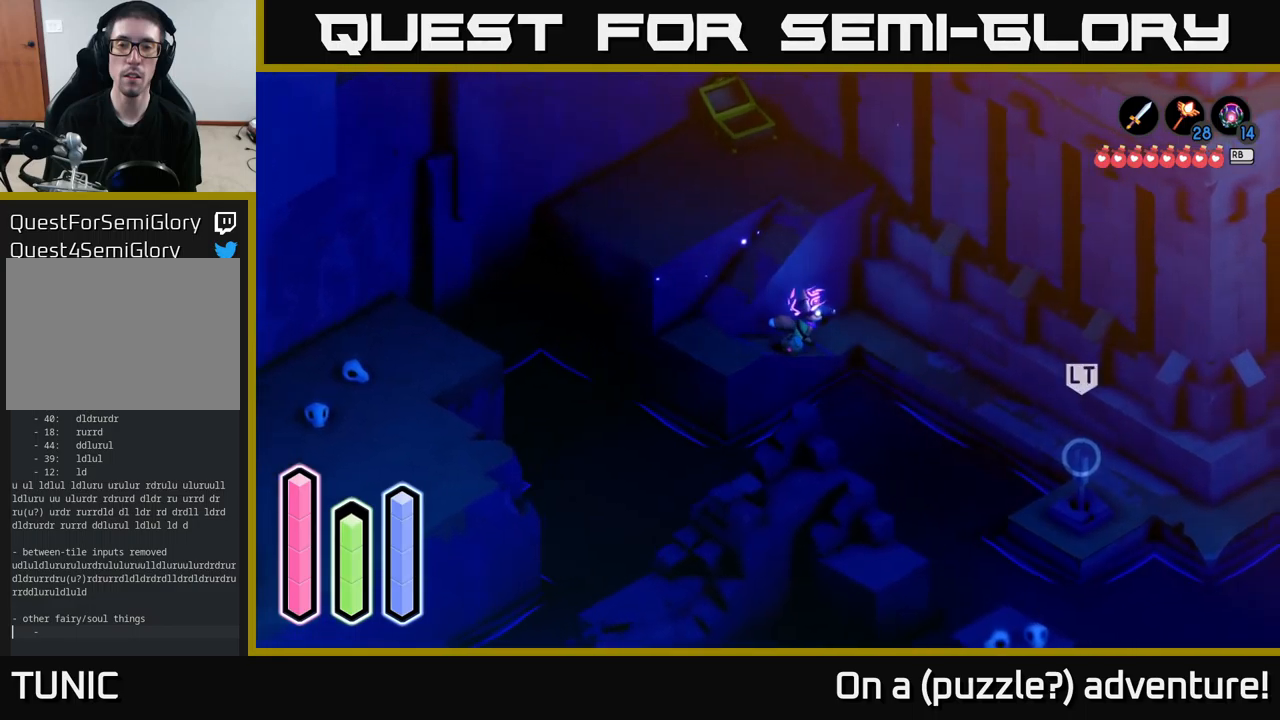
{"buttons": ["A"], "left_stick": "down-right", "right_stick": "center", "events": [[250, "left_stick", "down-right"], [367, "A", "up"], [433, "A", "down"]]}
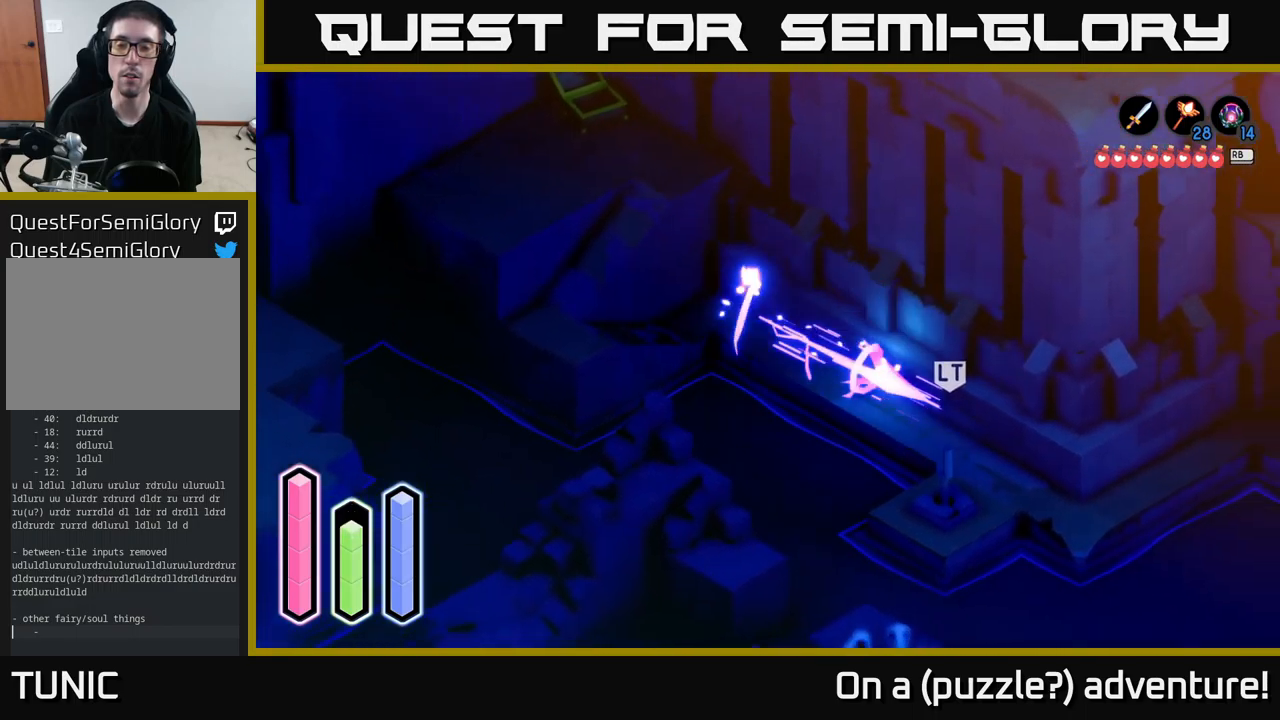
{"buttons": ["A"], "left_stick": "down-right", "right_stick": "center", "events": []}
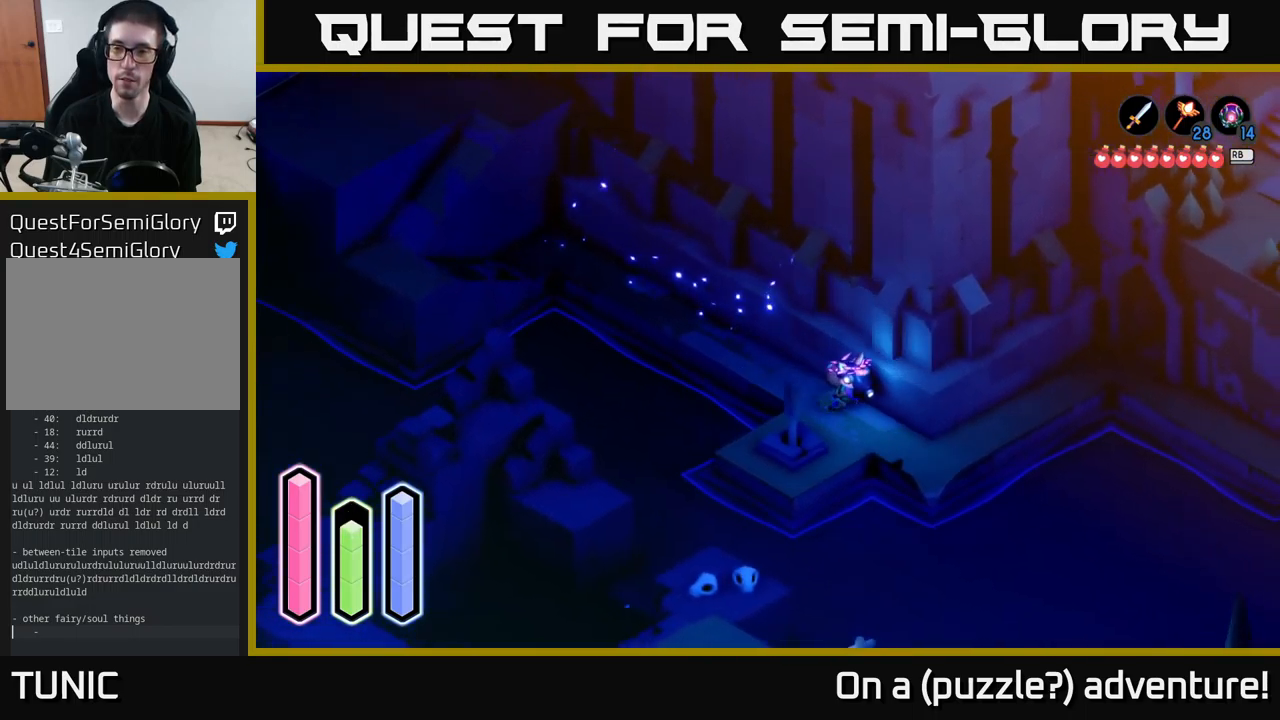
{"buttons": ["A"], "left_stick": "up-right", "right_stick": "center", "events": [[250, "left_stick", "right"], [417, "left_stick", "up-right"]]}
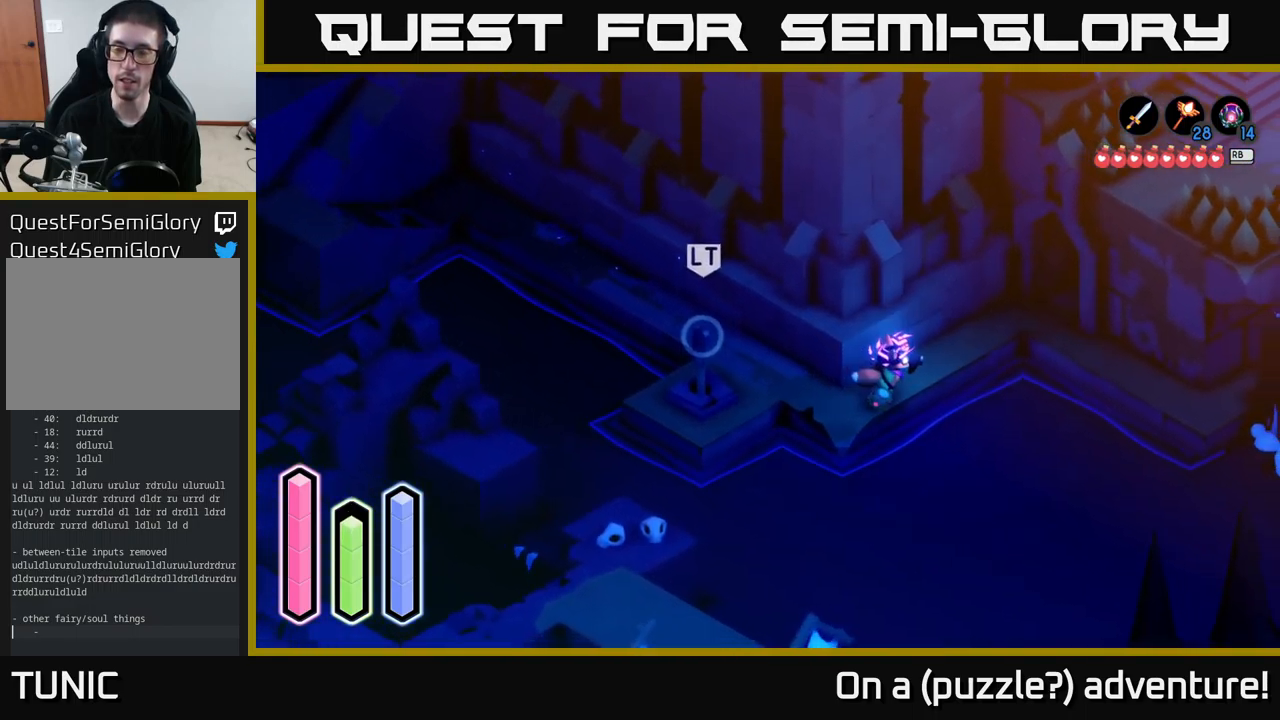
{"buttons": ["A"], "left_stick": "up-right", "right_stick": "center", "events": []}
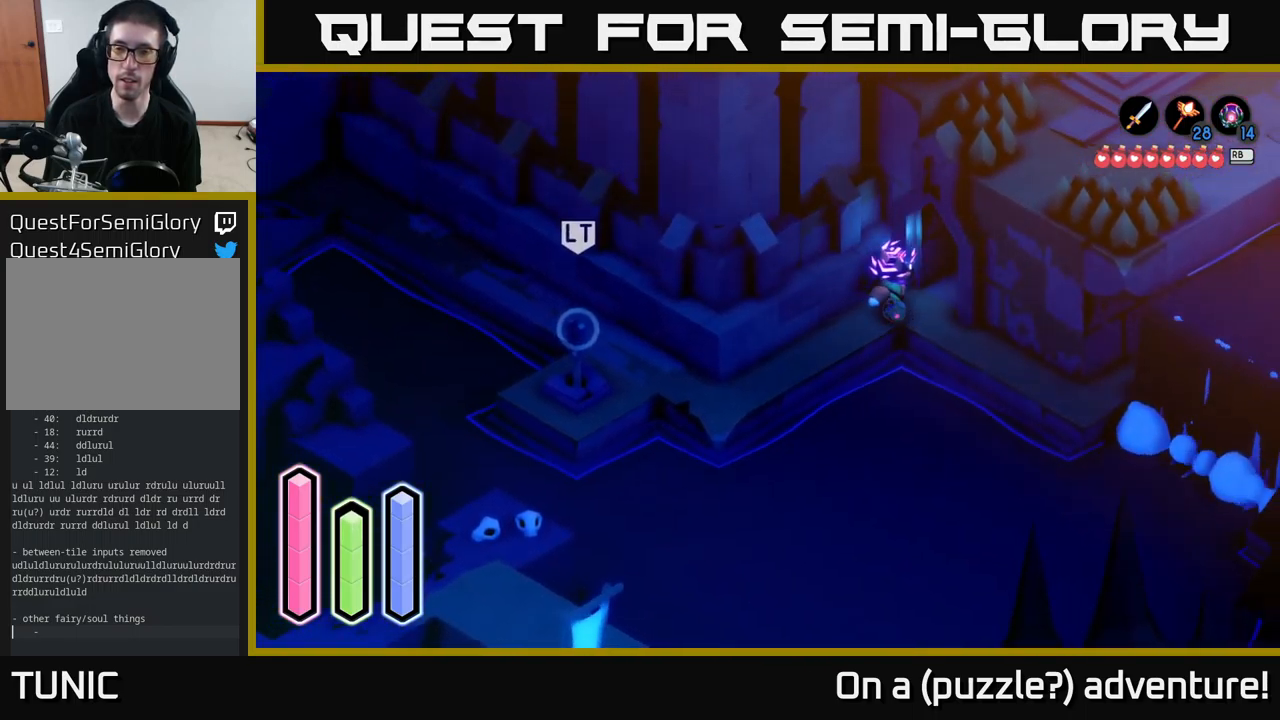
{"buttons": ["A"], "left_stick": "up-right", "right_stick": "center", "events": []}
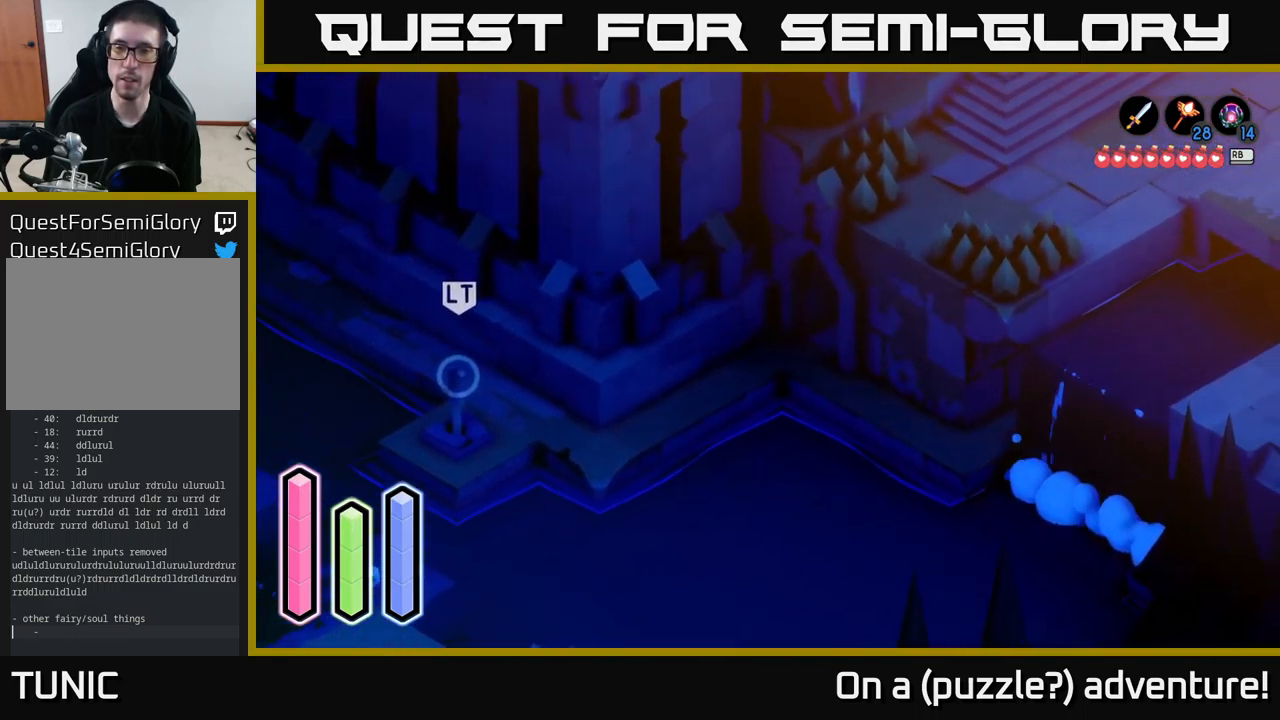
{"buttons": [], "left_stick": "up-right", "right_stick": "center", "events": [[450, "A", "up"]]}